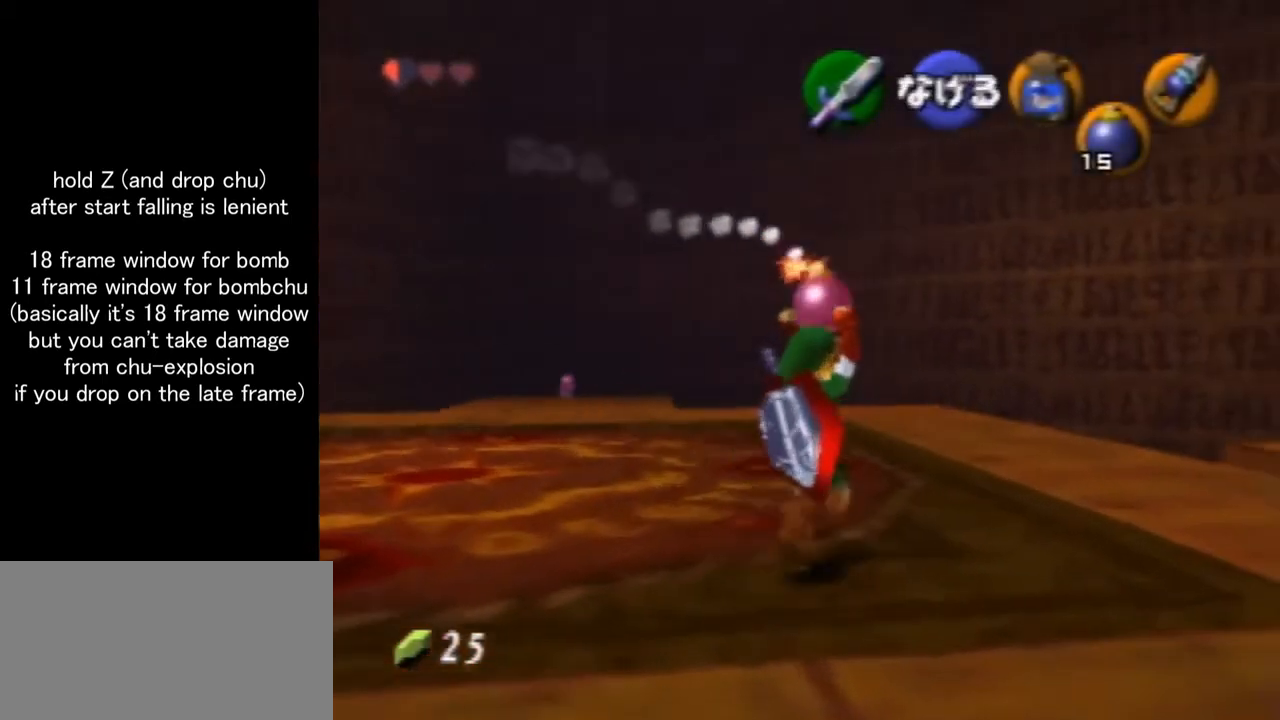
Gameplay with a controller (Nintendo layout); each line is a JSON object with the inputs held at the frame after it. "events" lists button and stick changes between this image and that frame as [ms after this image, input, new state], when the widget could be followed in between. Not read: L1 L3 R3.
{"buttons": [], "left_stick": "up-right", "events": []}
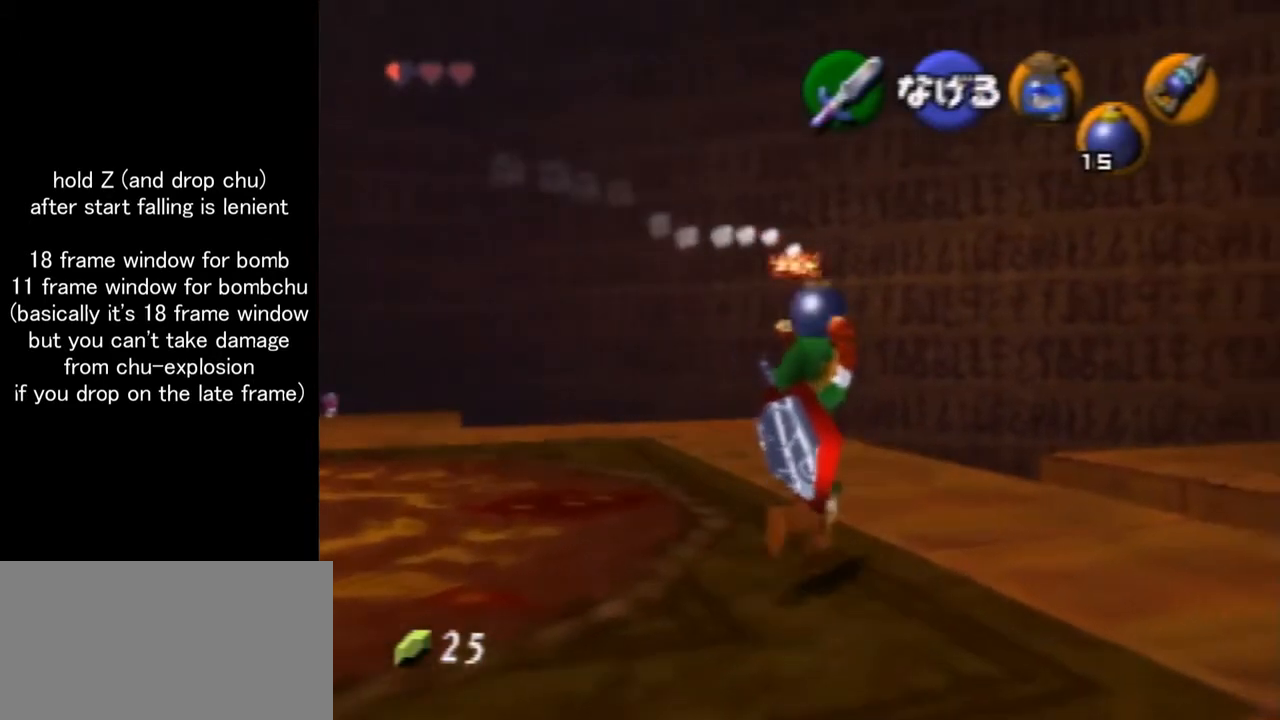
{"buttons": [], "left_stick": "up-right", "events": []}
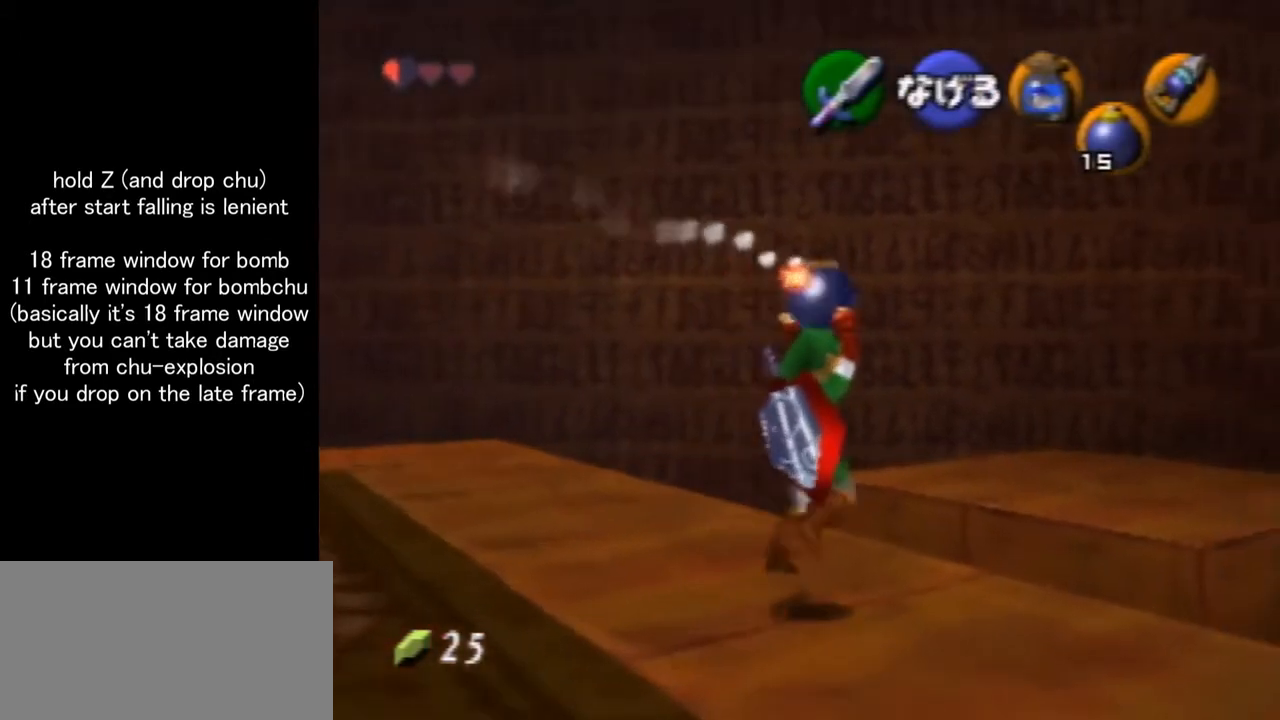
{"buttons": [], "left_stick": "up-right", "events": []}
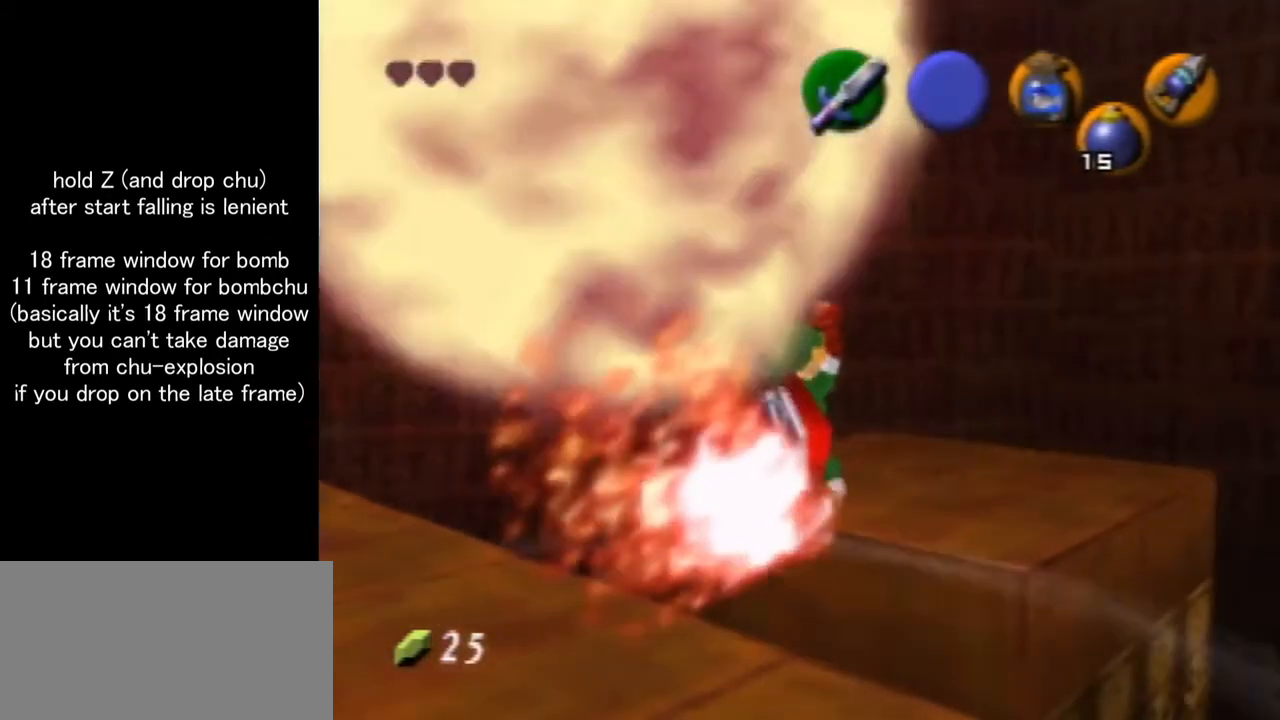
{"buttons": [], "left_stick": "up-right", "events": []}
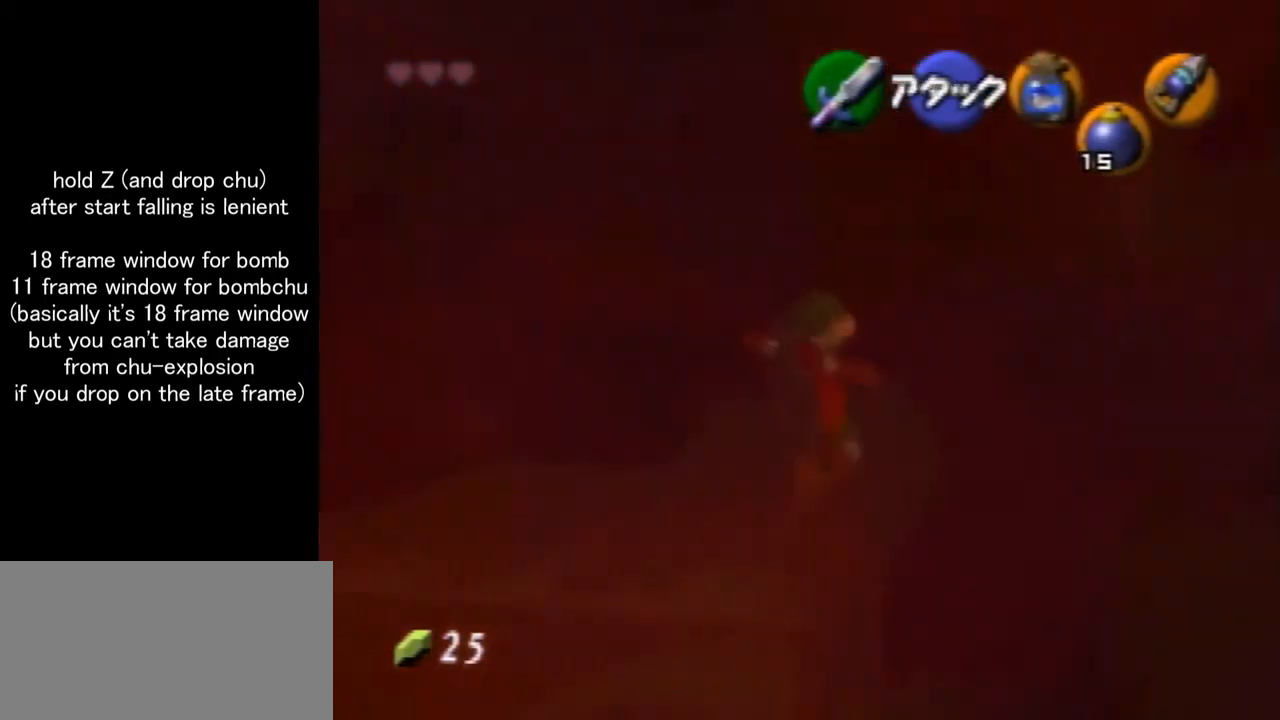
{"buttons": [], "left_stick": "up-right", "events": []}
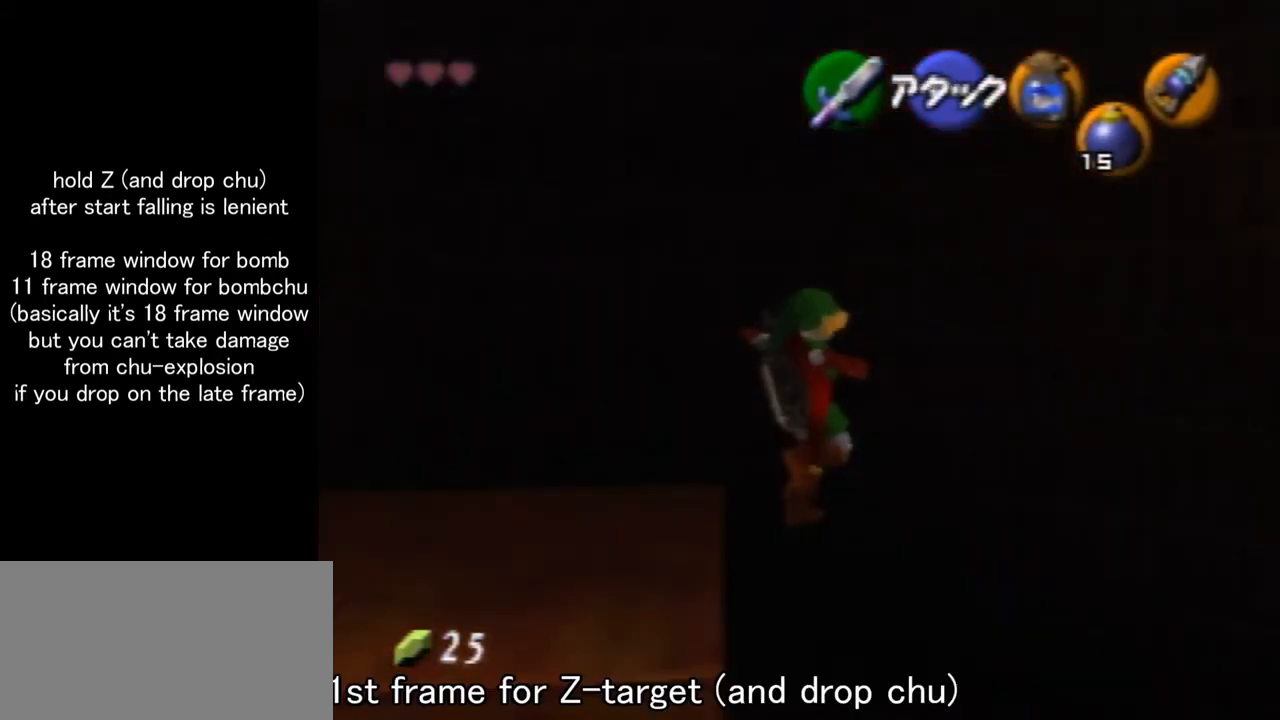
{"buttons": [], "left_stick": "up-right", "events": []}
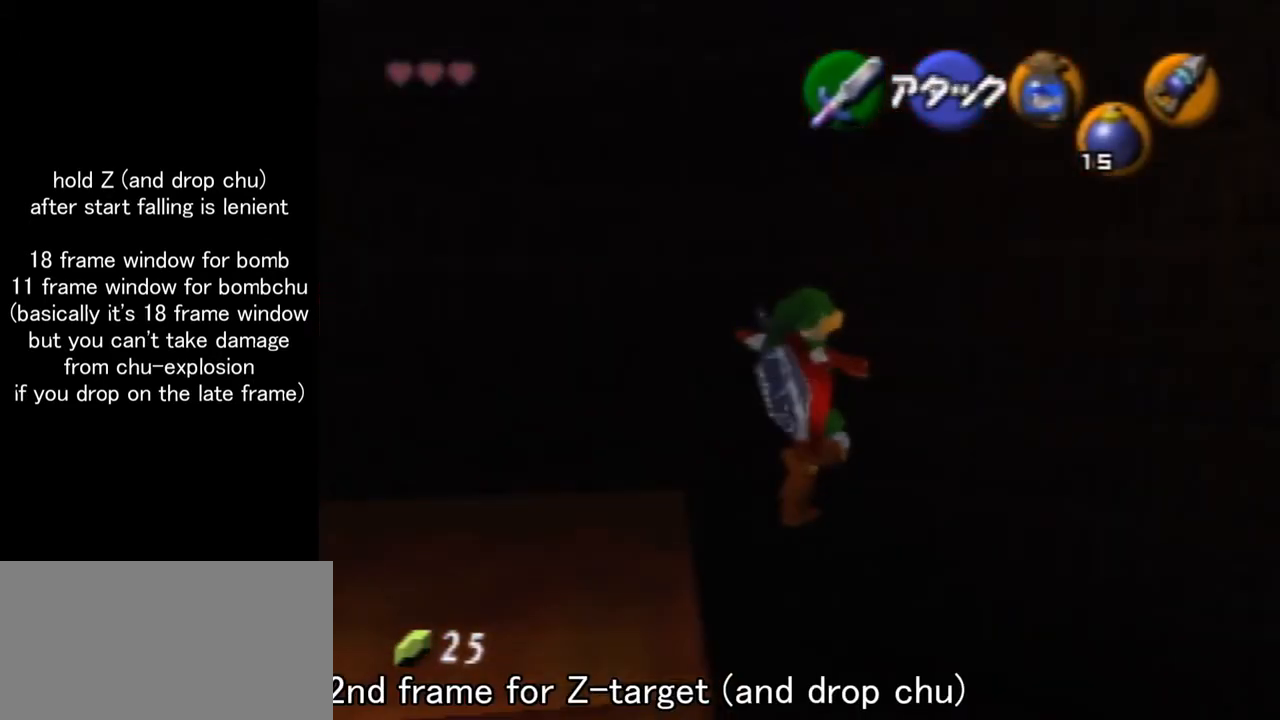
{"buttons": [], "left_stick": "up-right", "events": []}
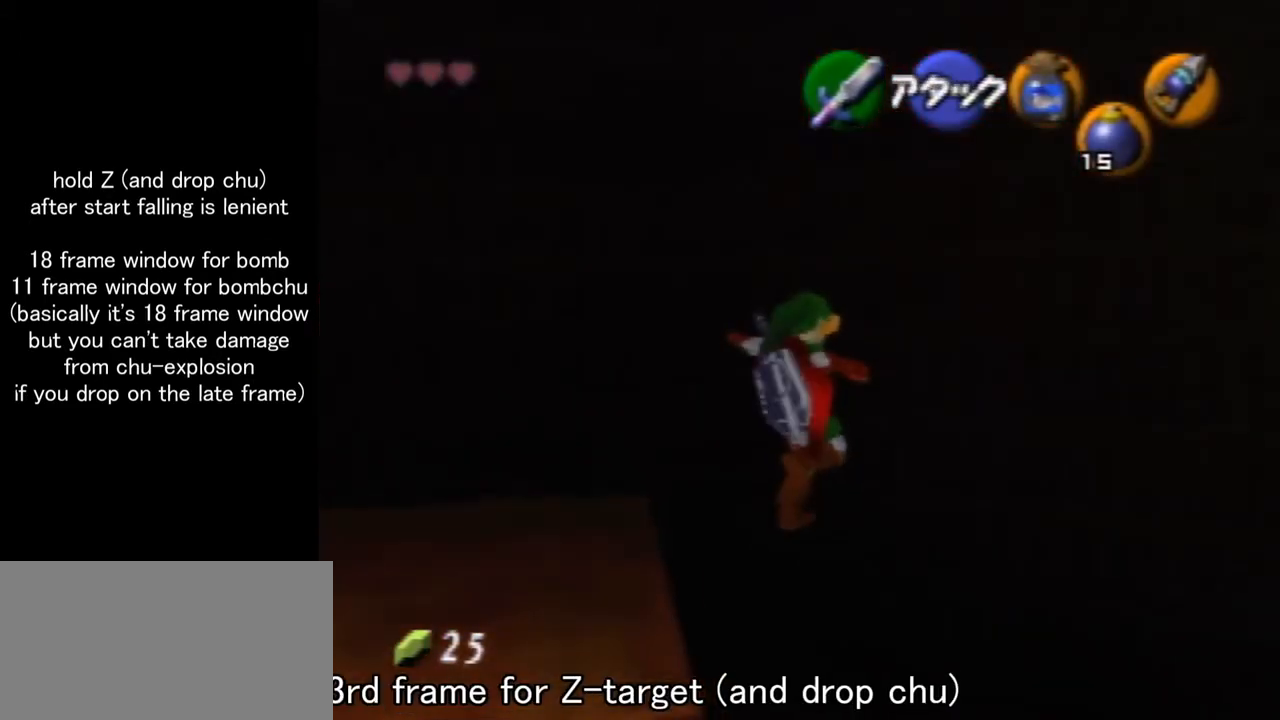
{"buttons": [], "left_stick": "up-right", "events": []}
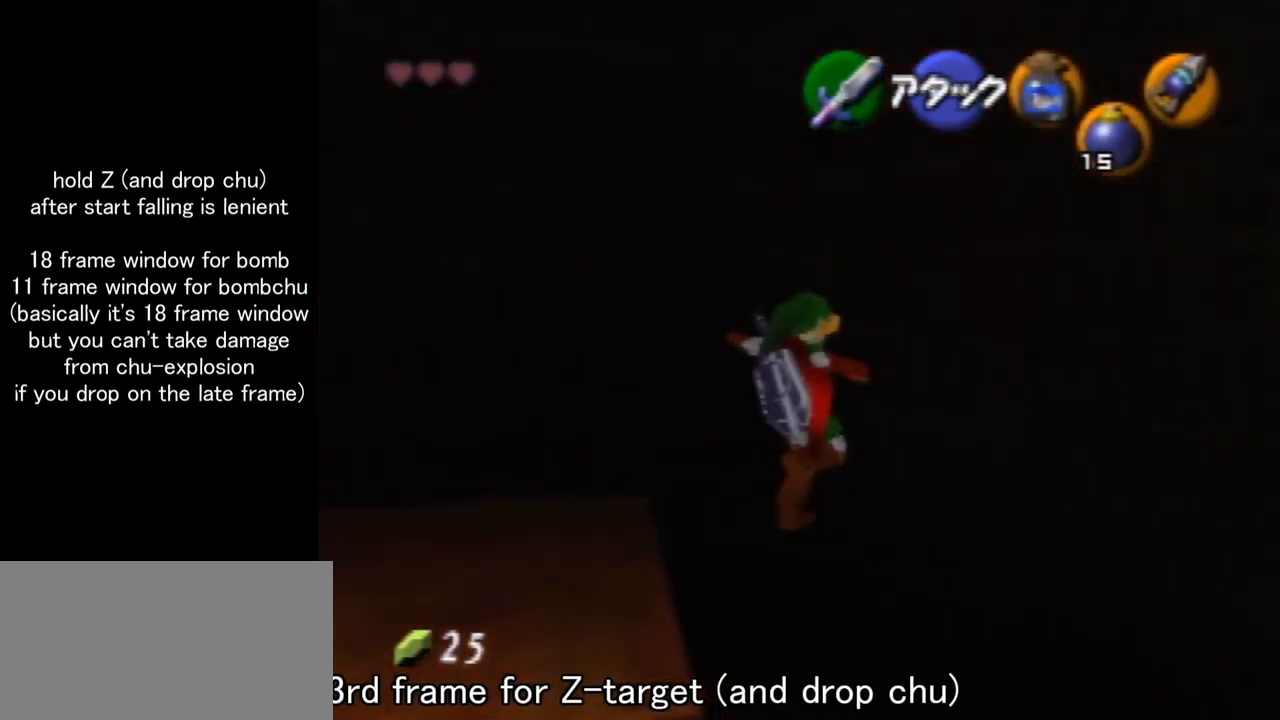
{"buttons": [], "left_stick": "up-right", "events": []}
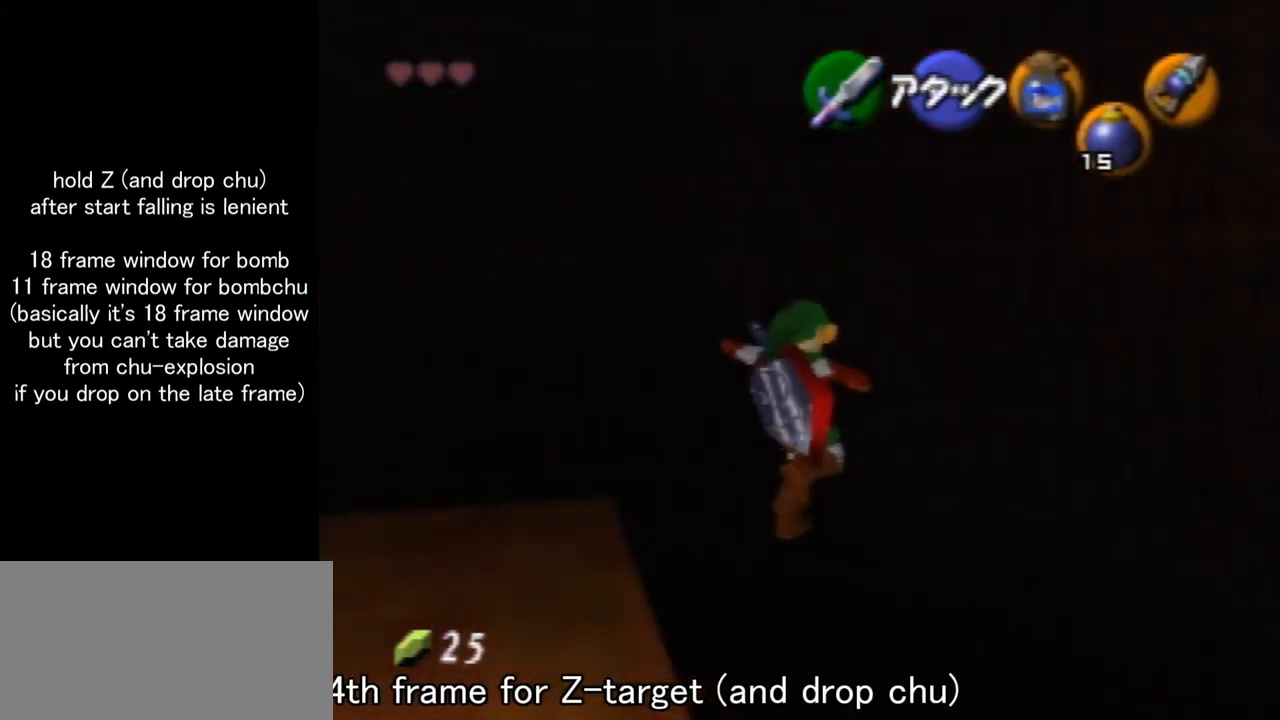
{"buttons": [], "left_stick": "up-right", "events": []}
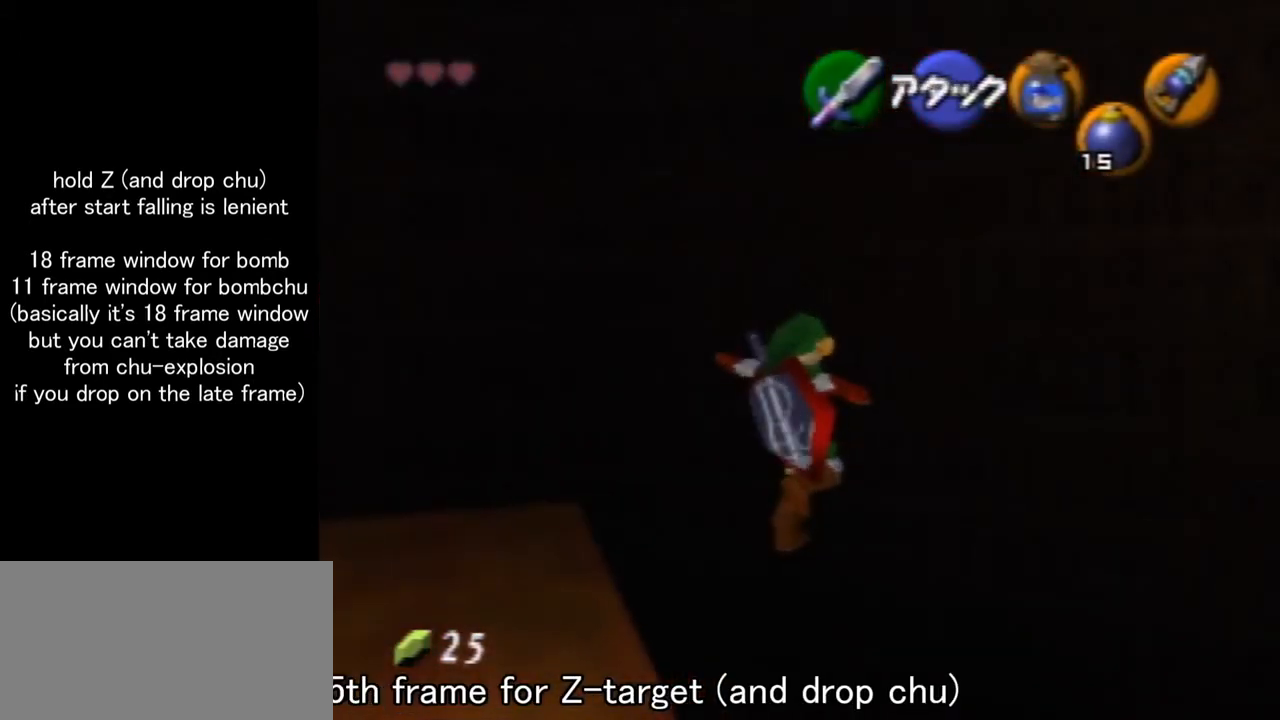
{"buttons": [], "left_stick": "up-right", "events": []}
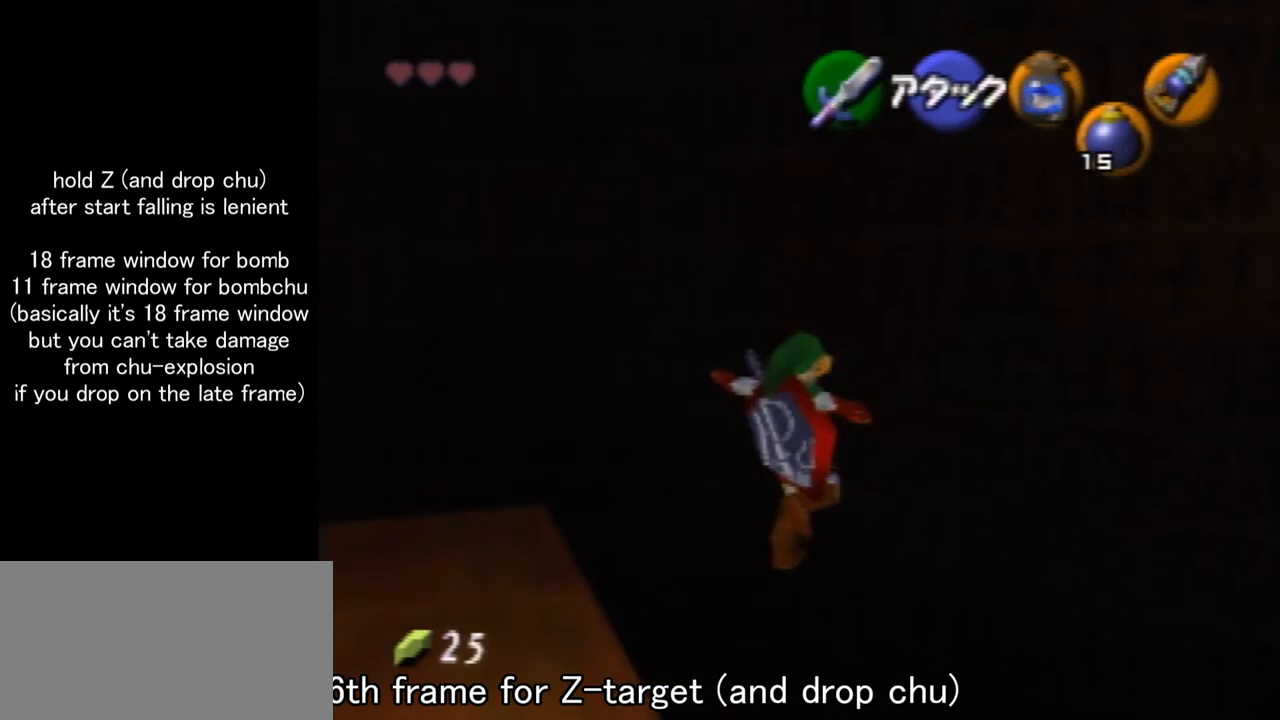
{"buttons": [], "left_stick": "up-right", "events": []}
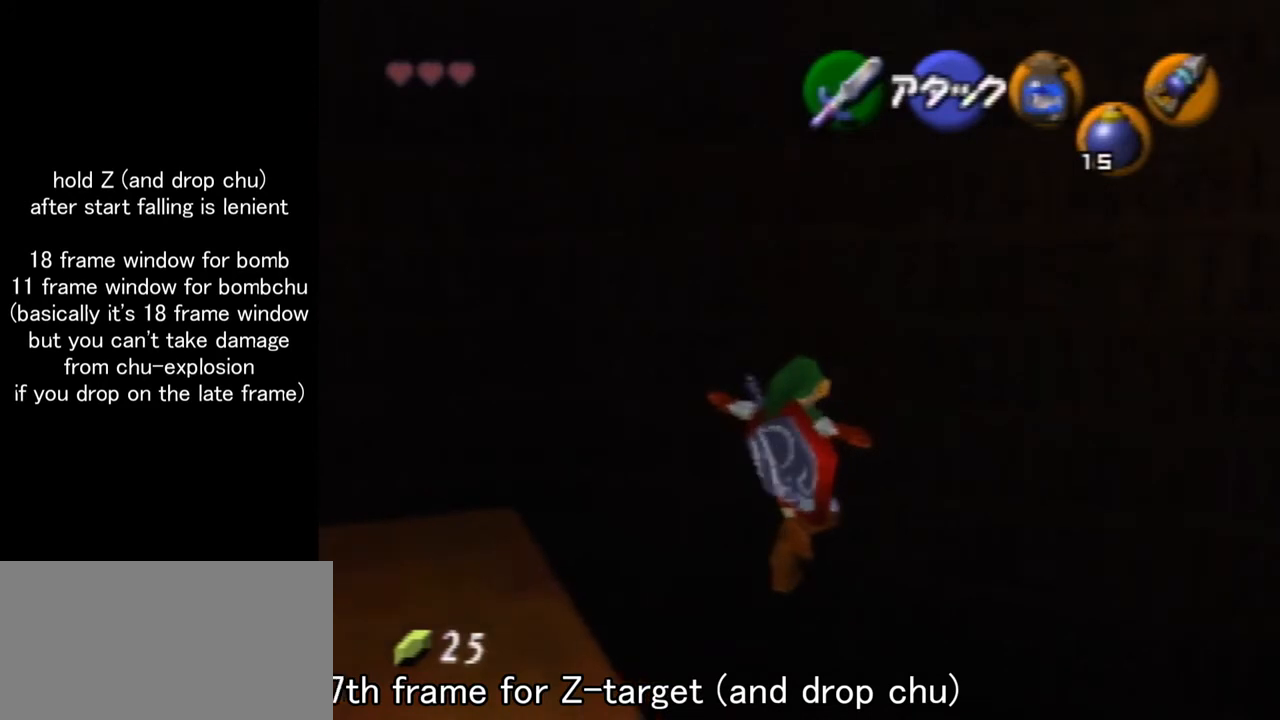
{"buttons": [], "left_stick": "up-right", "events": []}
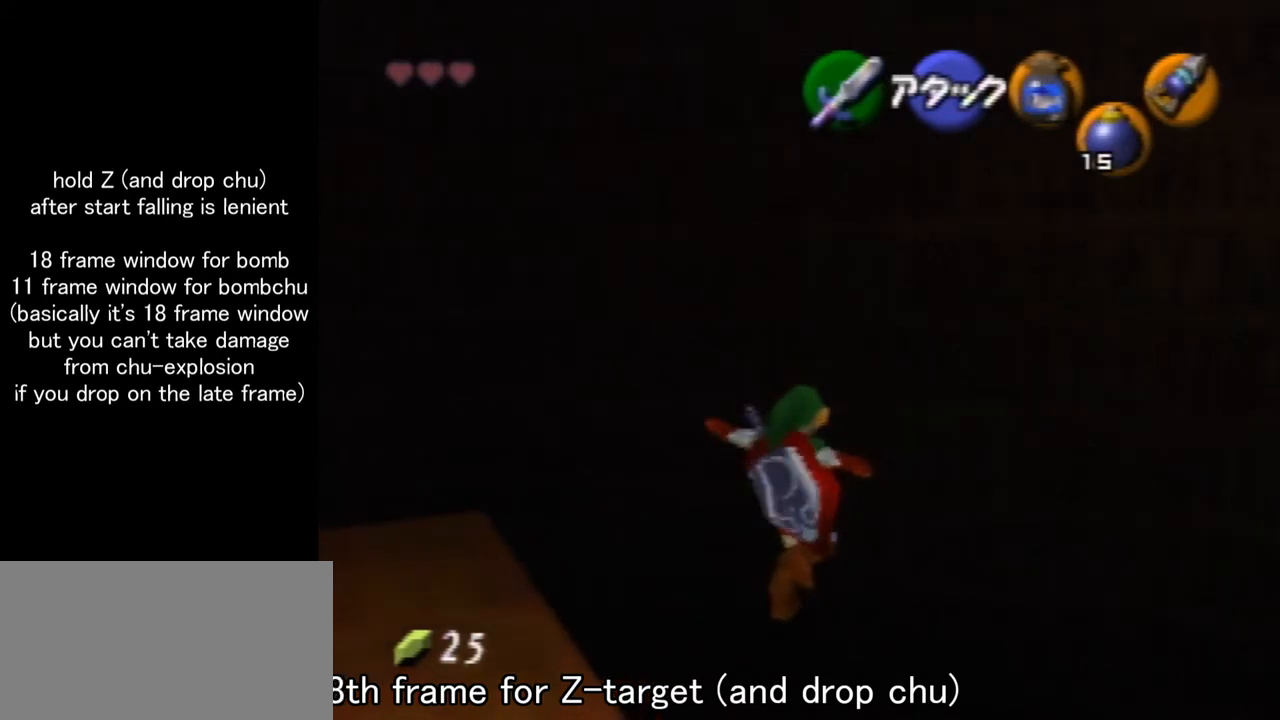
{"buttons": [], "left_stick": "up-right", "events": []}
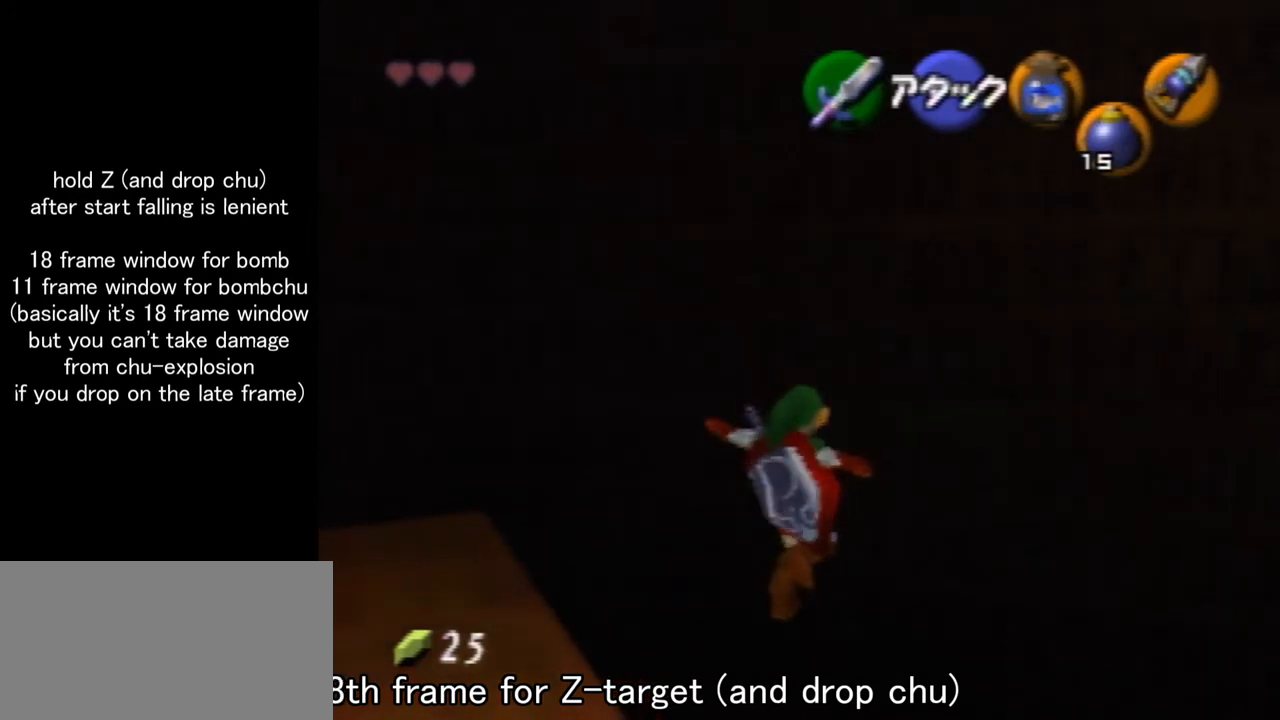
{"buttons": [], "left_stick": "up-right", "events": []}
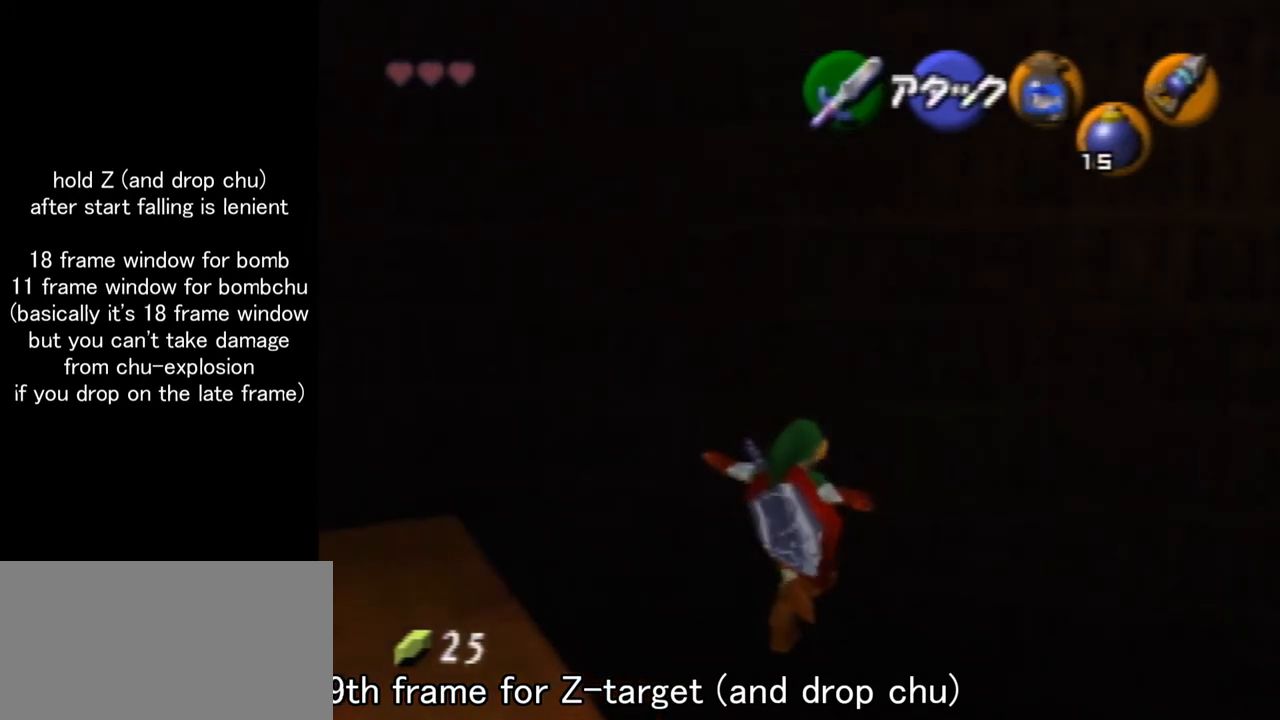
{"buttons": [], "left_stick": "up-right", "events": []}
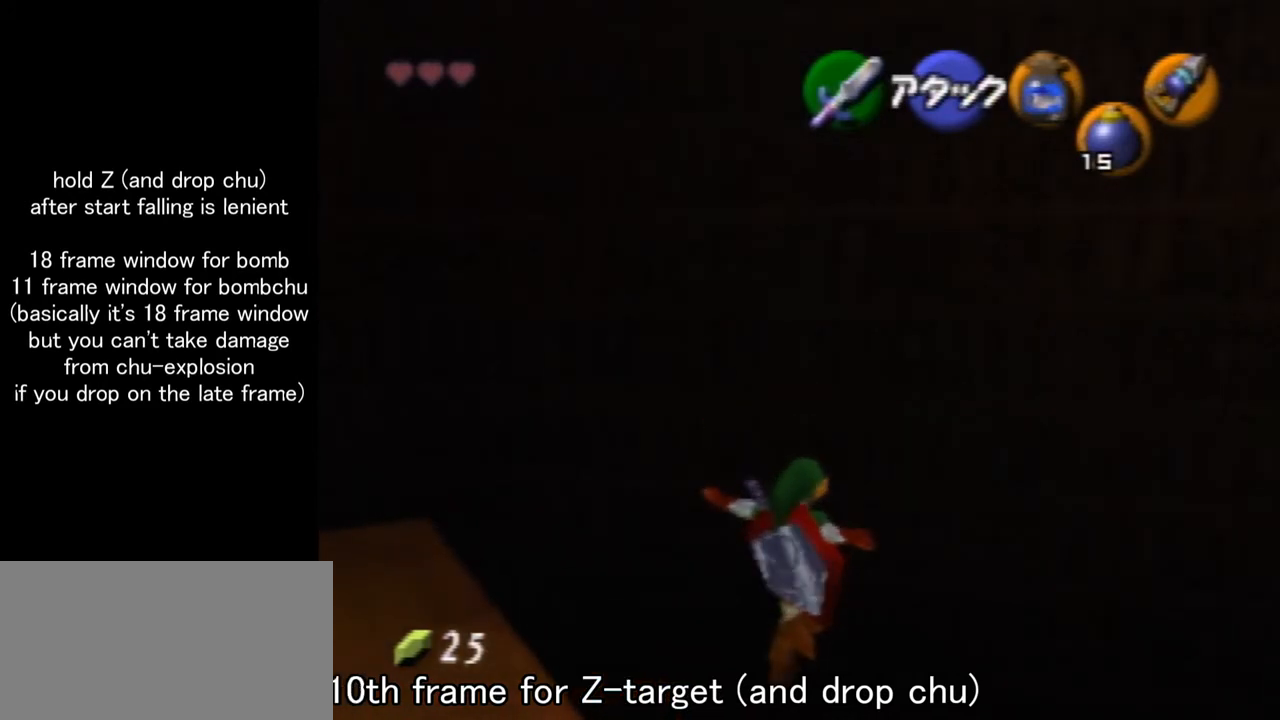
{"buttons": [], "left_stick": "up-right", "events": []}
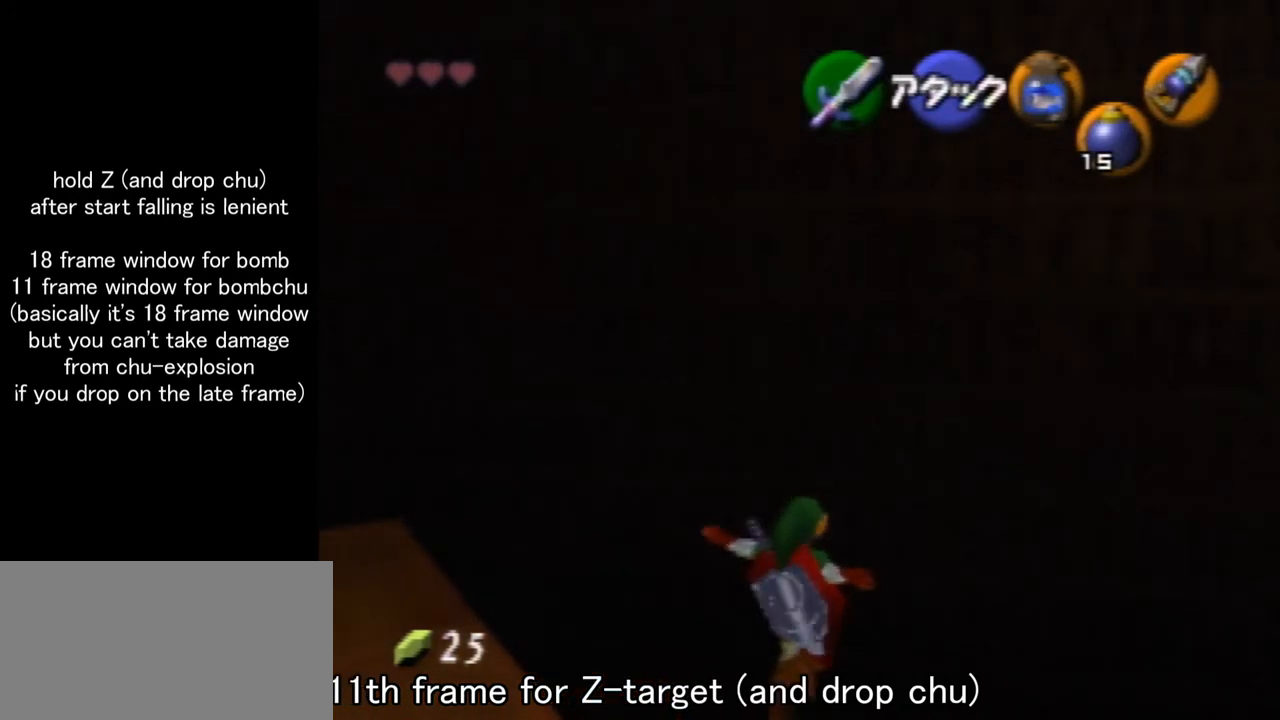
{"buttons": [], "left_stick": "up-right", "events": []}
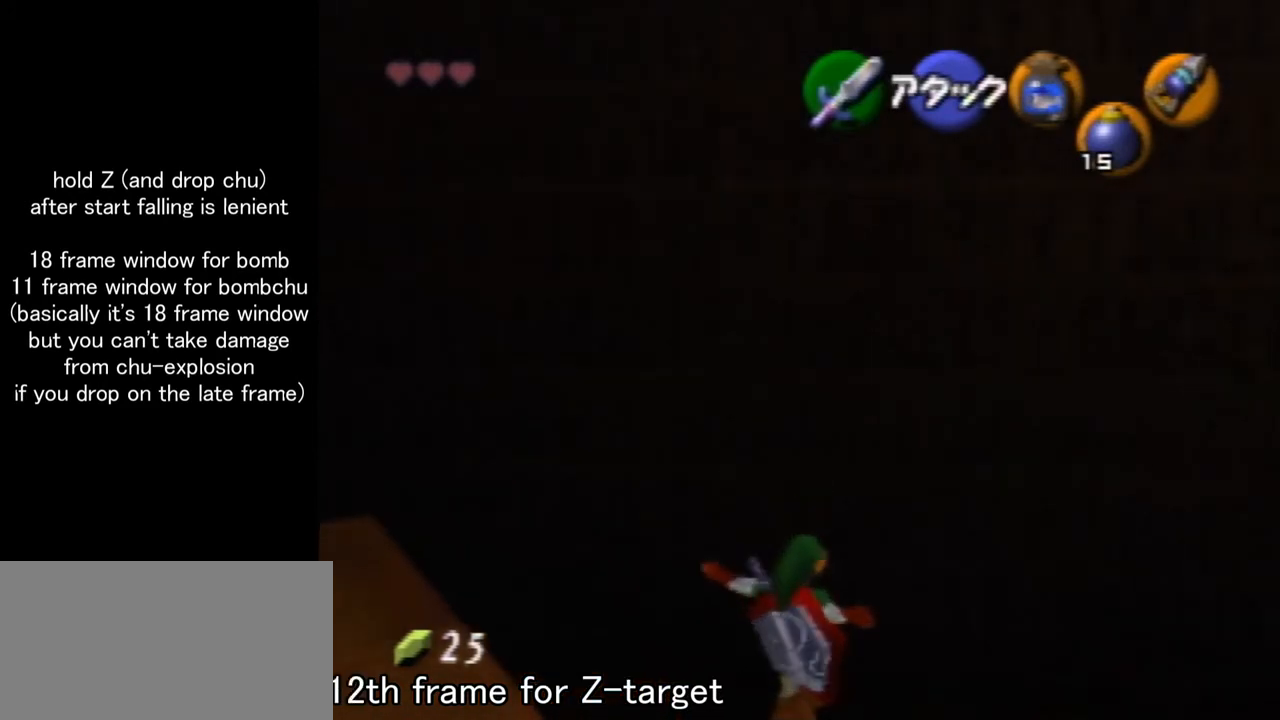
{"buttons": [], "left_stick": "up-right", "events": []}
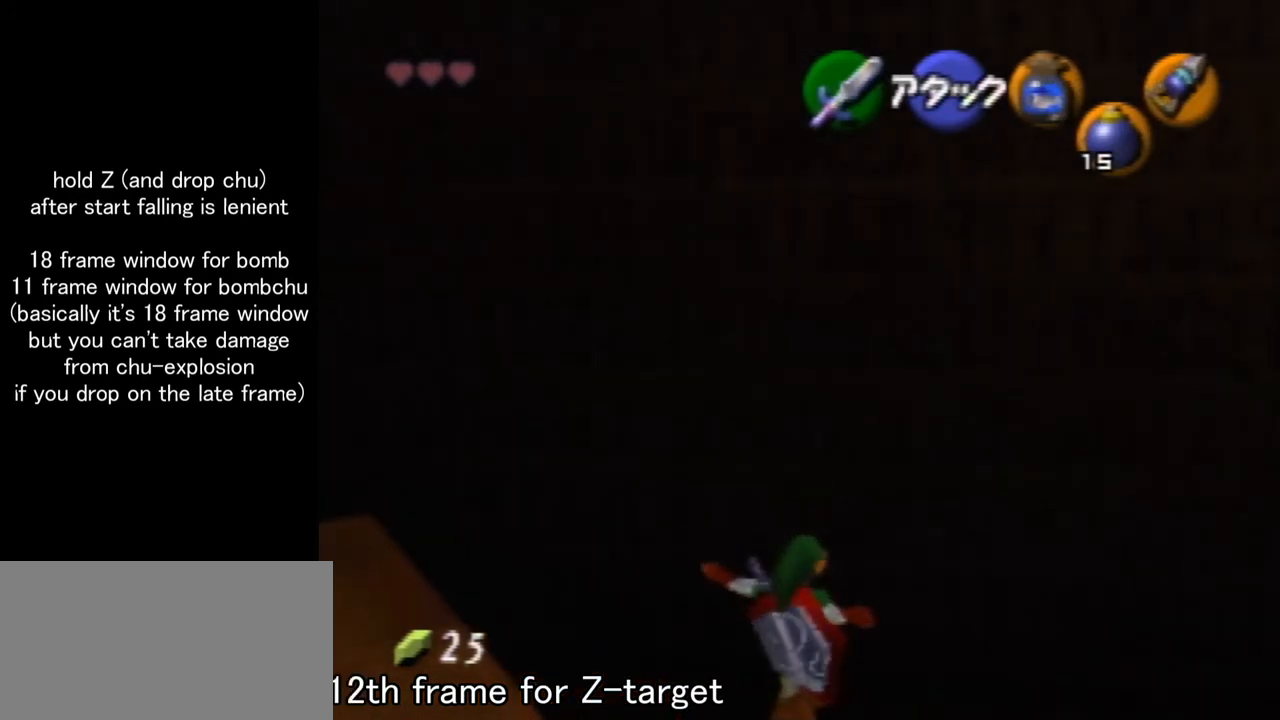
{"buttons": [], "left_stick": "up-right", "events": []}
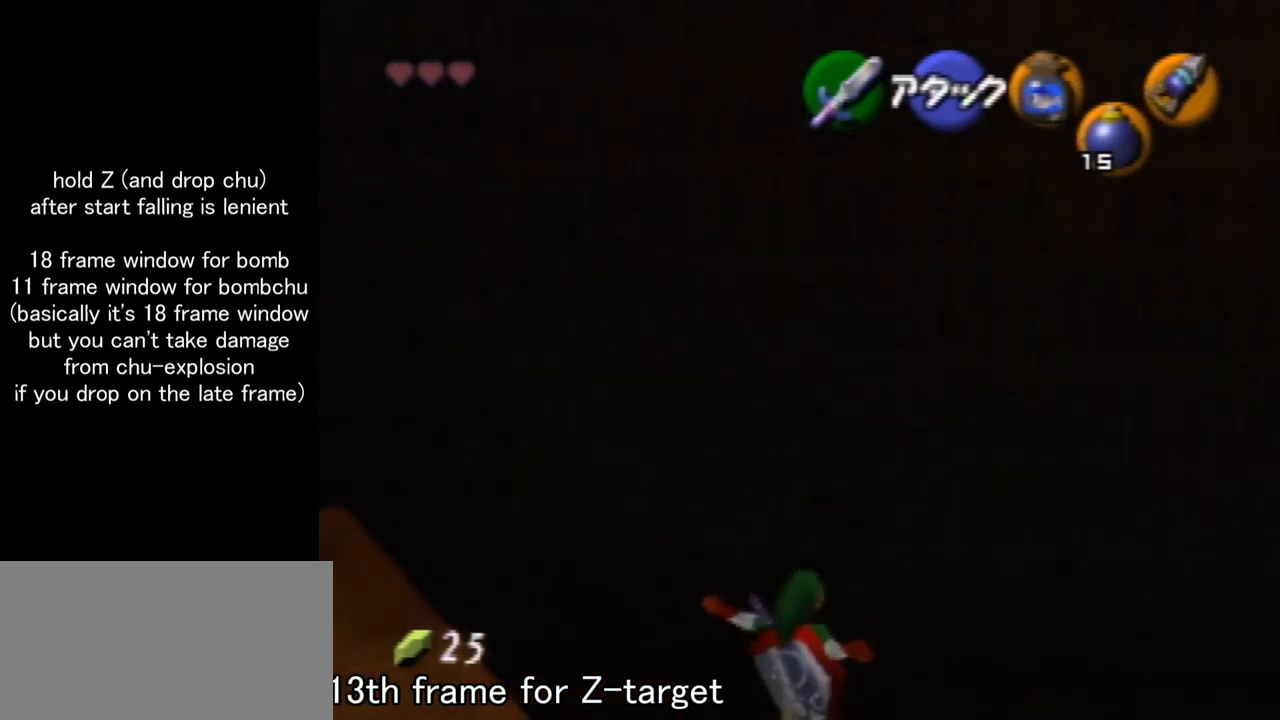
{"buttons": [], "left_stick": "up-right", "events": []}
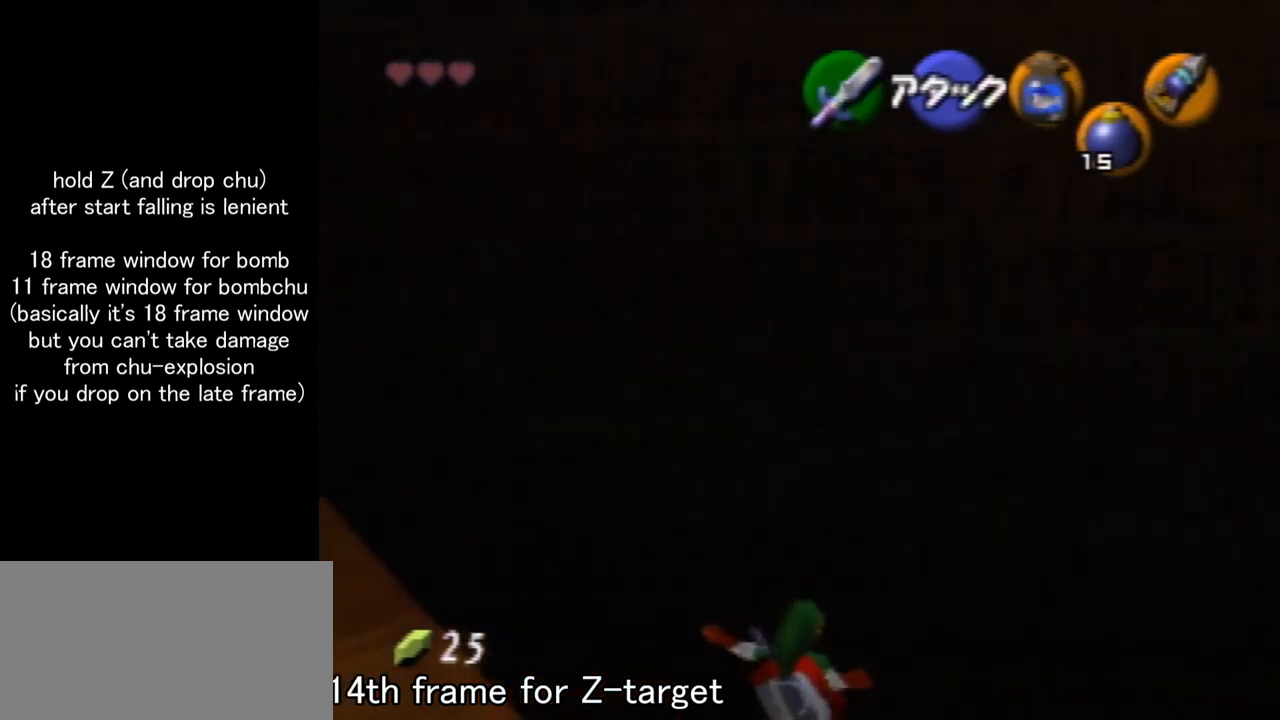
{"buttons": [], "left_stick": "up-right", "events": []}
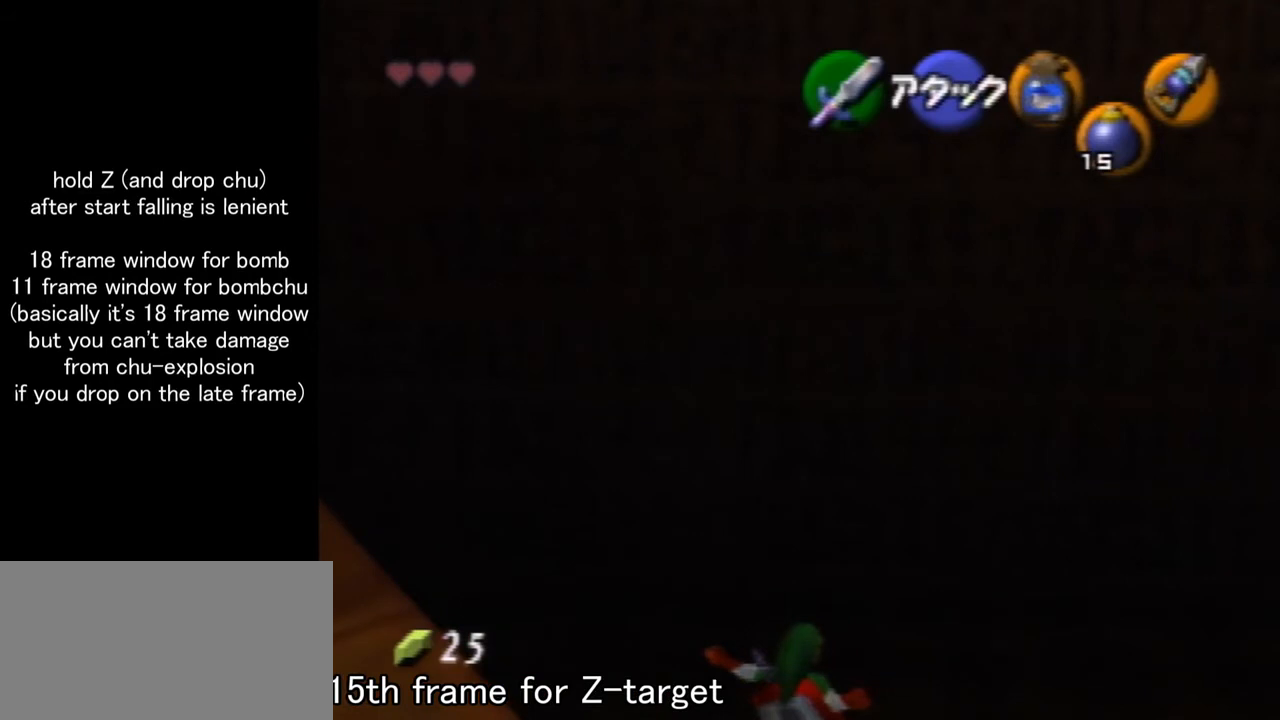
{"buttons": [], "left_stick": "up-right", "events": []}
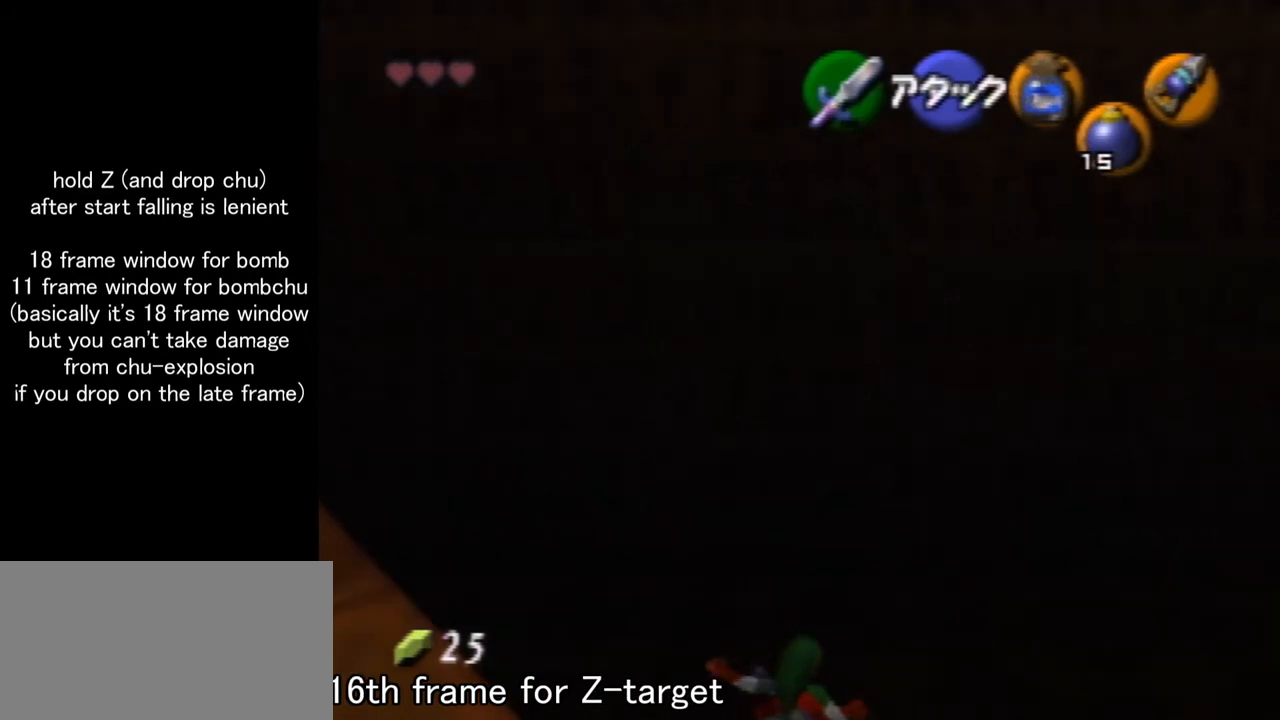
{"buttons": [], "left_stick": "up-right", "events": []}
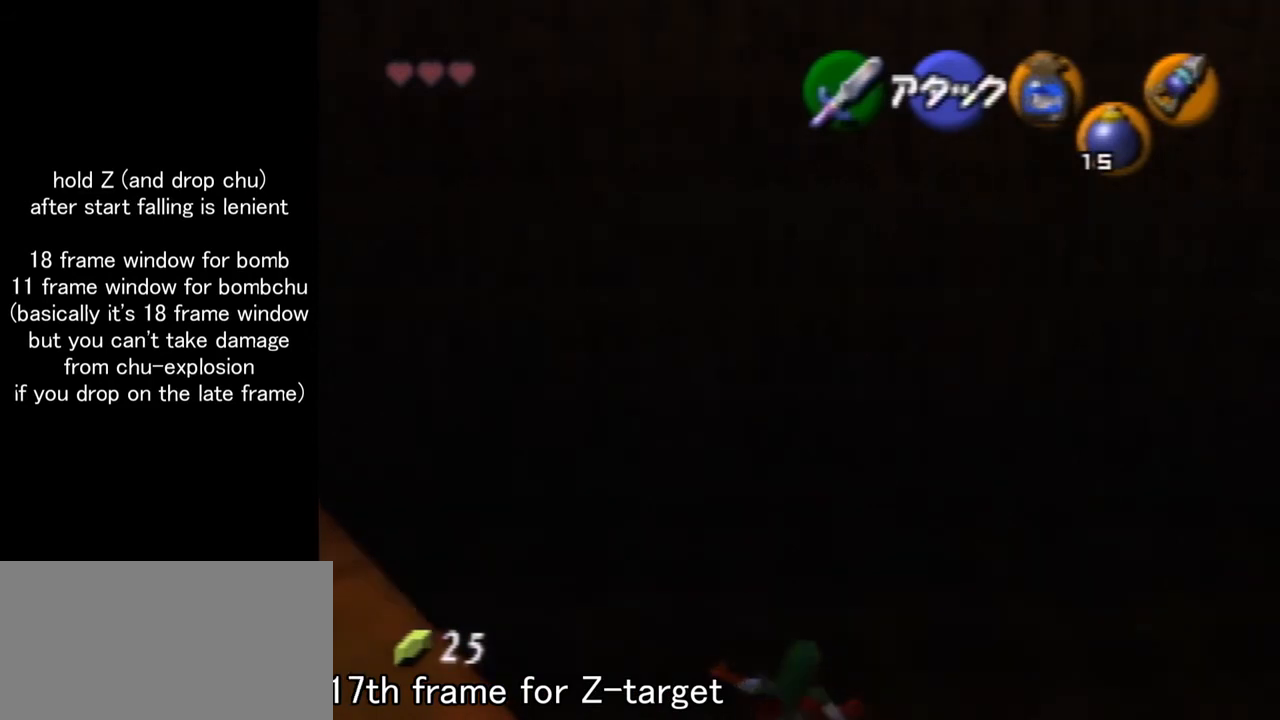
{"buttons": [], "left_stick": "up-right", "events": []}
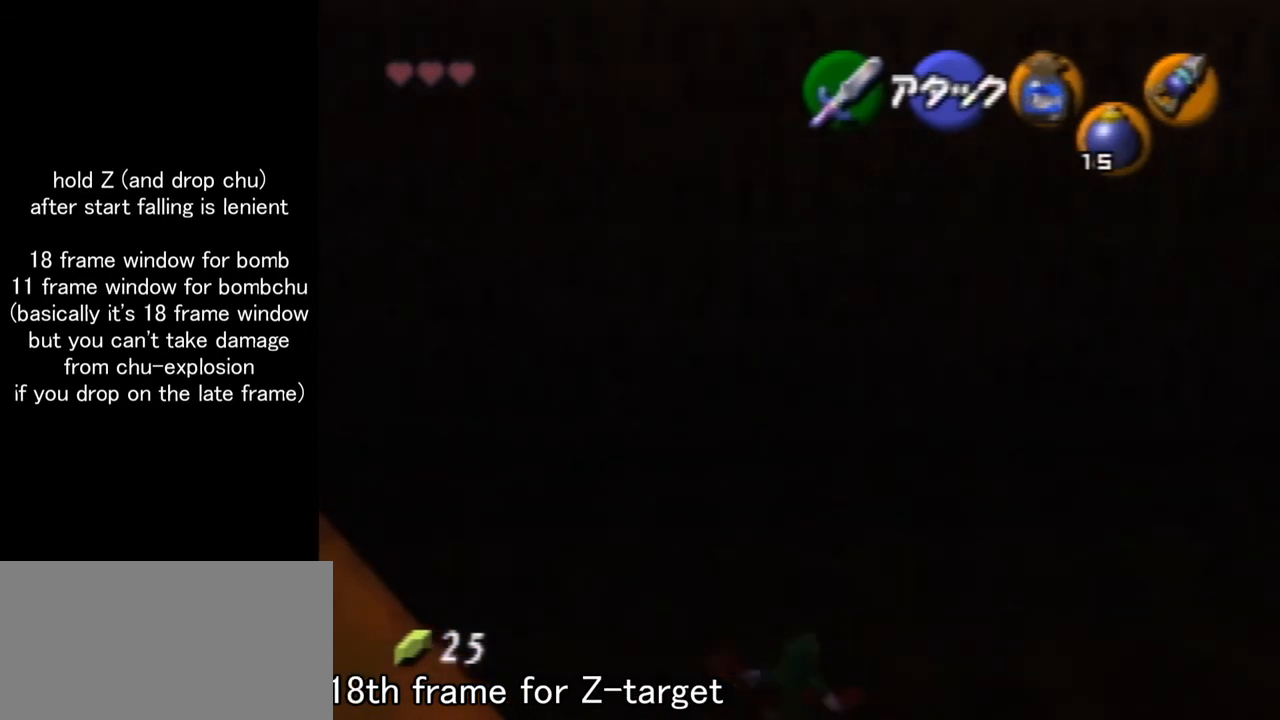
{"buttons": [], "left_stick": "up-right", "events": []}
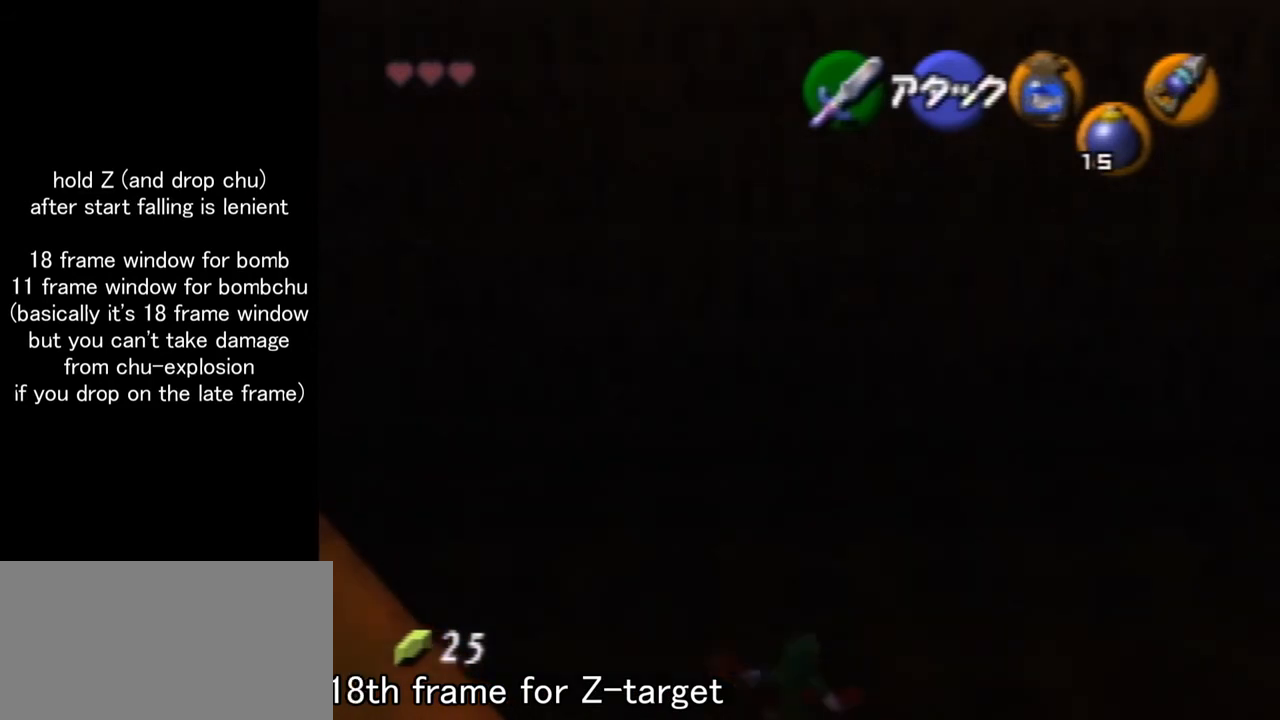
{"buttons": ["Z"], "left_stick": "up-right", "events": [[100, "Z", "down"]]}
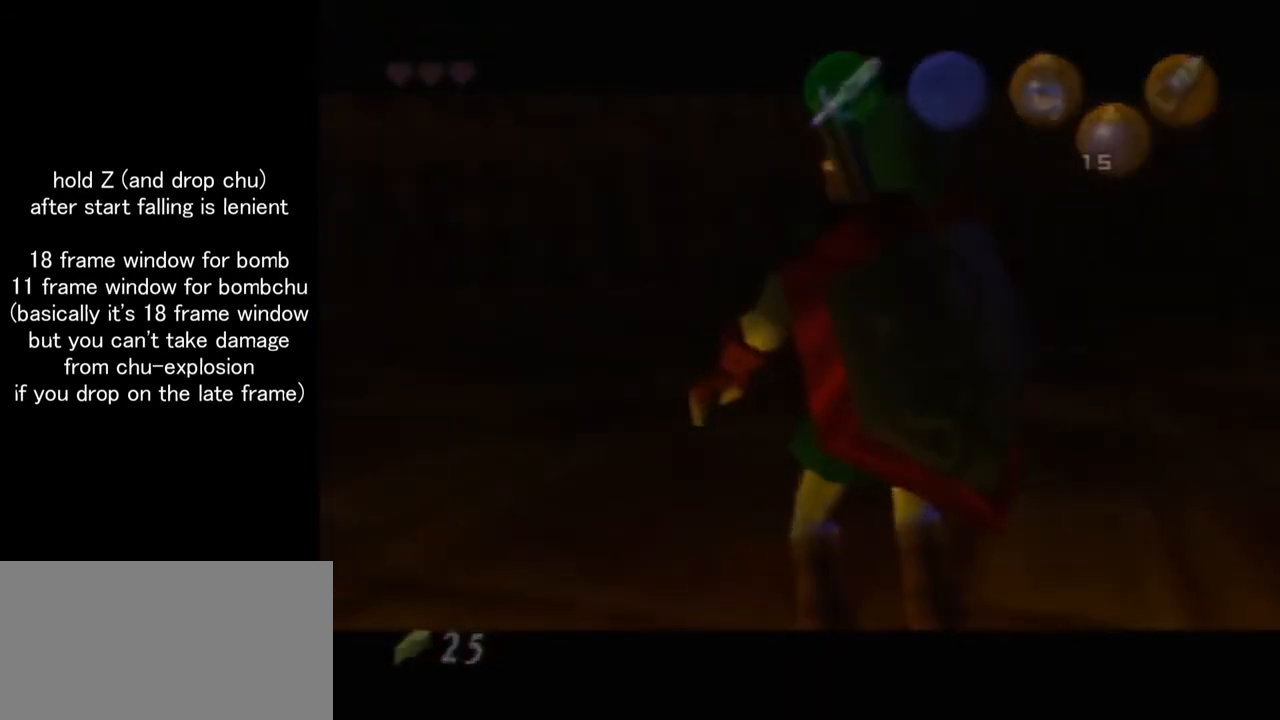
{"buttons": [], "left_stick": "center", "events": [[334, "Z", "up"], [434, "left_stick", "center"]]}